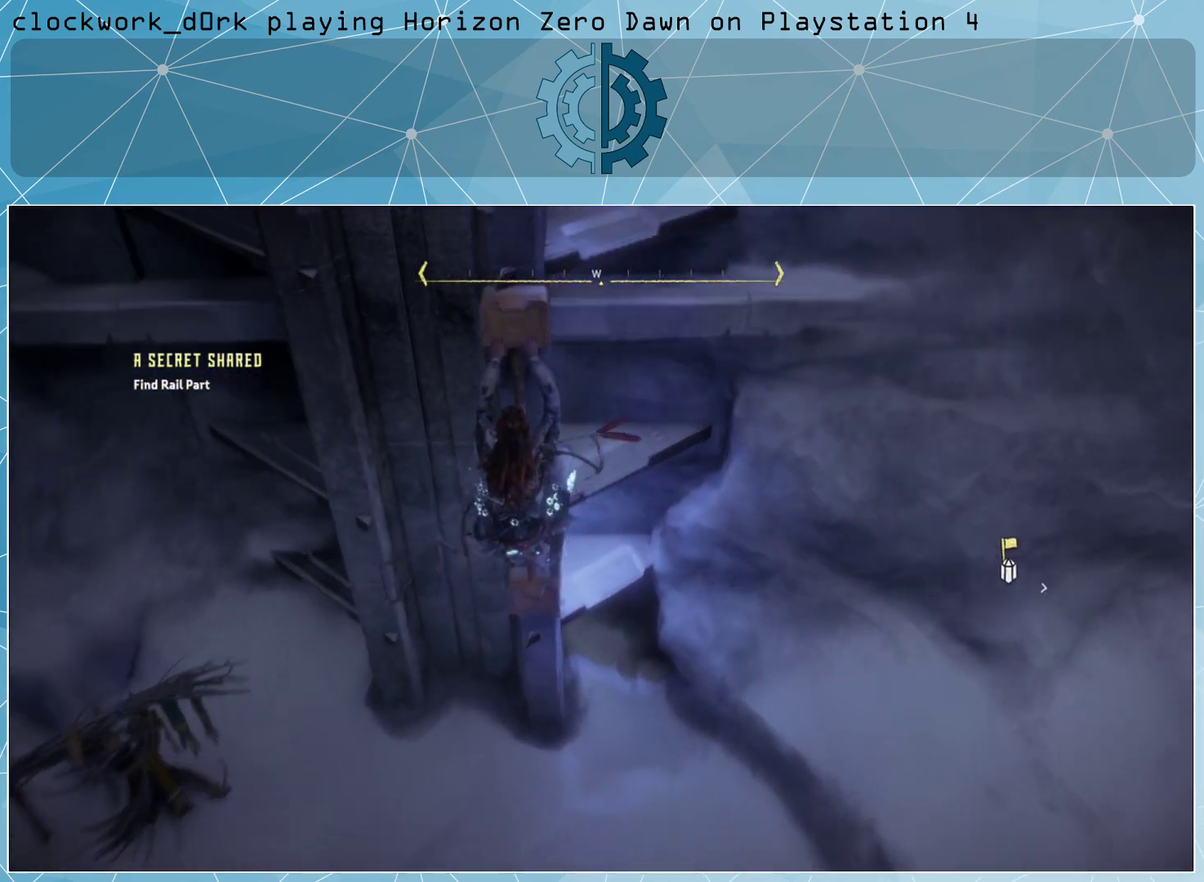
Gameplay with a controller (PlayStation layout); each line is a JSON object with the inputs held at the frame after it. "events" lists button and stick changes between this image and that frame as [ms after this image, input, new state], when the widget could be followed in between.
{"buttons": [], "left_stick": "down-left", "right_stick": "up", "events": [[267, "right_stick", "up"]]}
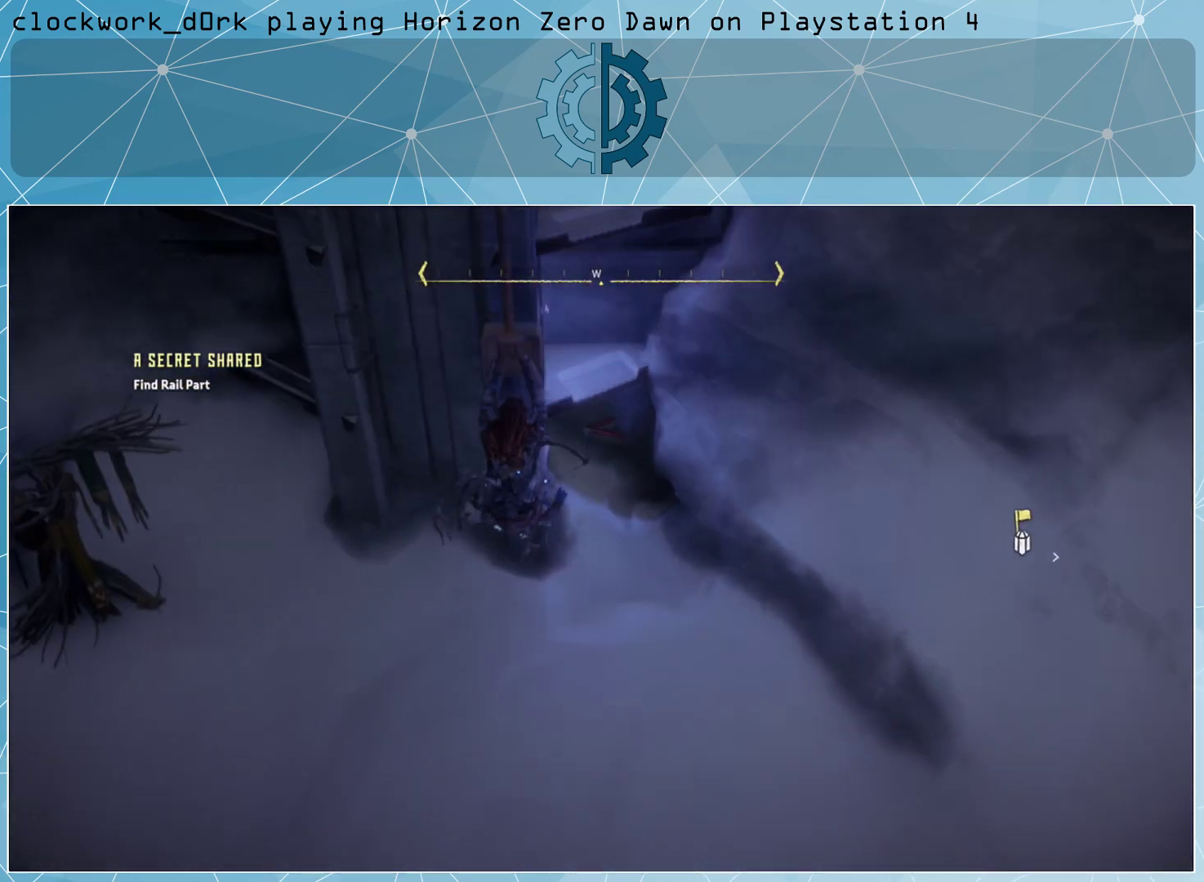
{"buttons": [], "left_stick": "center", "right_stick": "center", "events": [[67, "right_stick", "center"], [300, "left_stick", "center"], [400, "SQUARE", "down"], [500, "SQUARE", "up"]]}
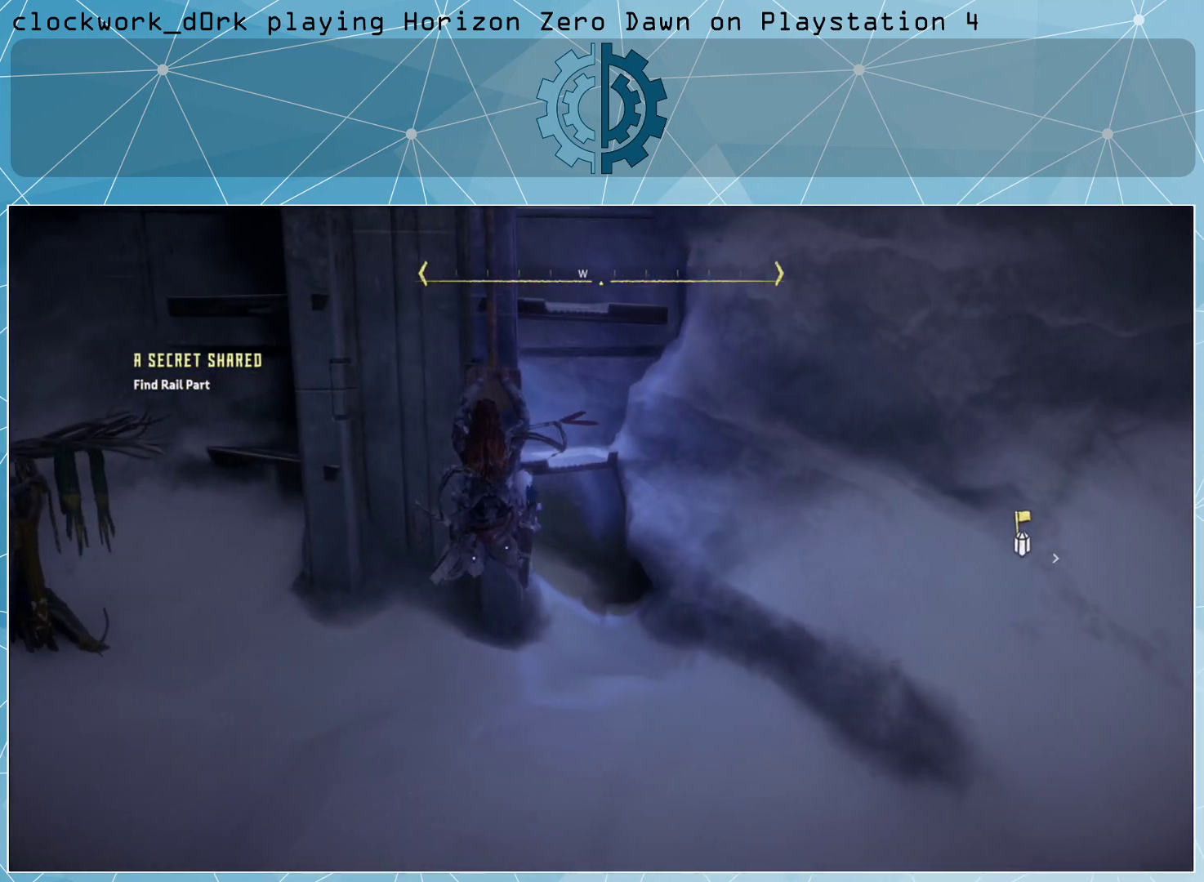
{"buttons": [], "left_stick": "center", "right_stick": "right", "events": [[400, "right_stick", "right"]]}
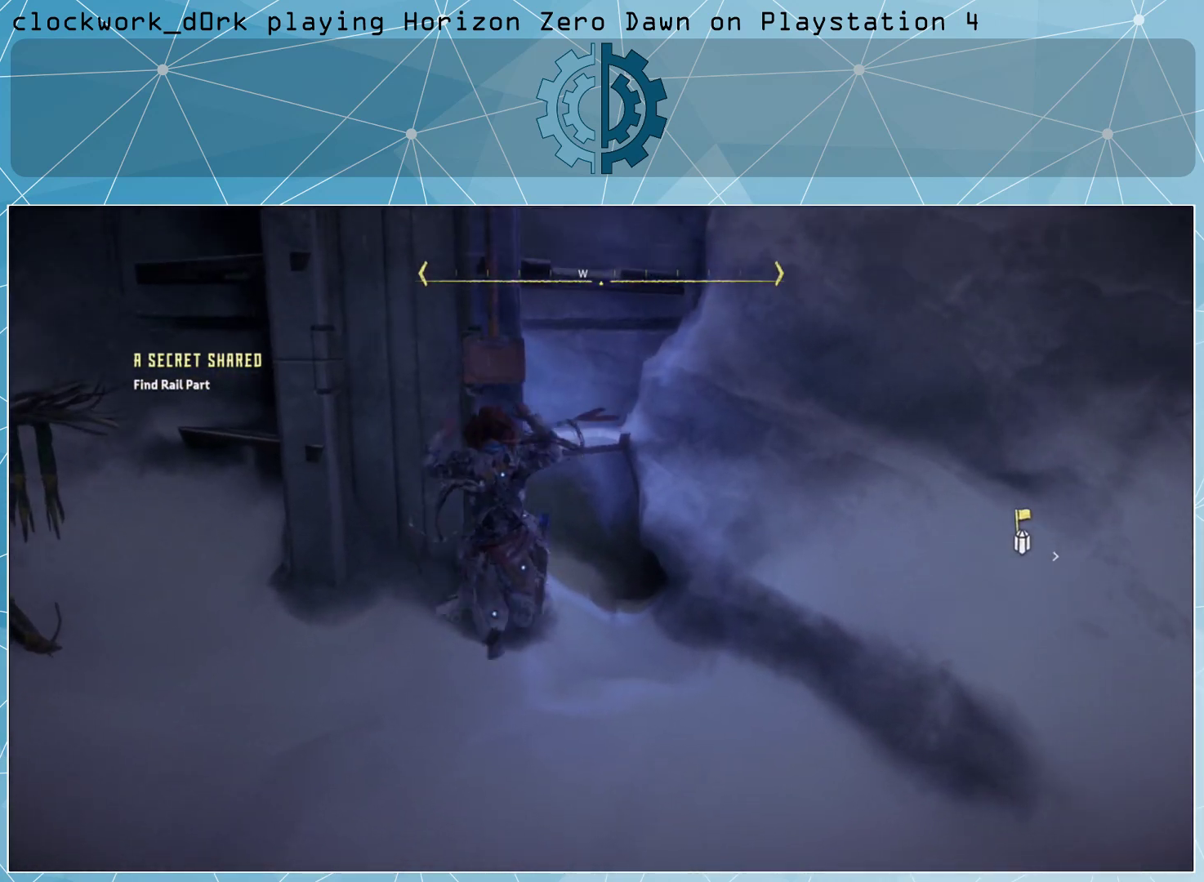
{"buttons": [], "left_stick": "center", "right_stick": "right", "events": []}
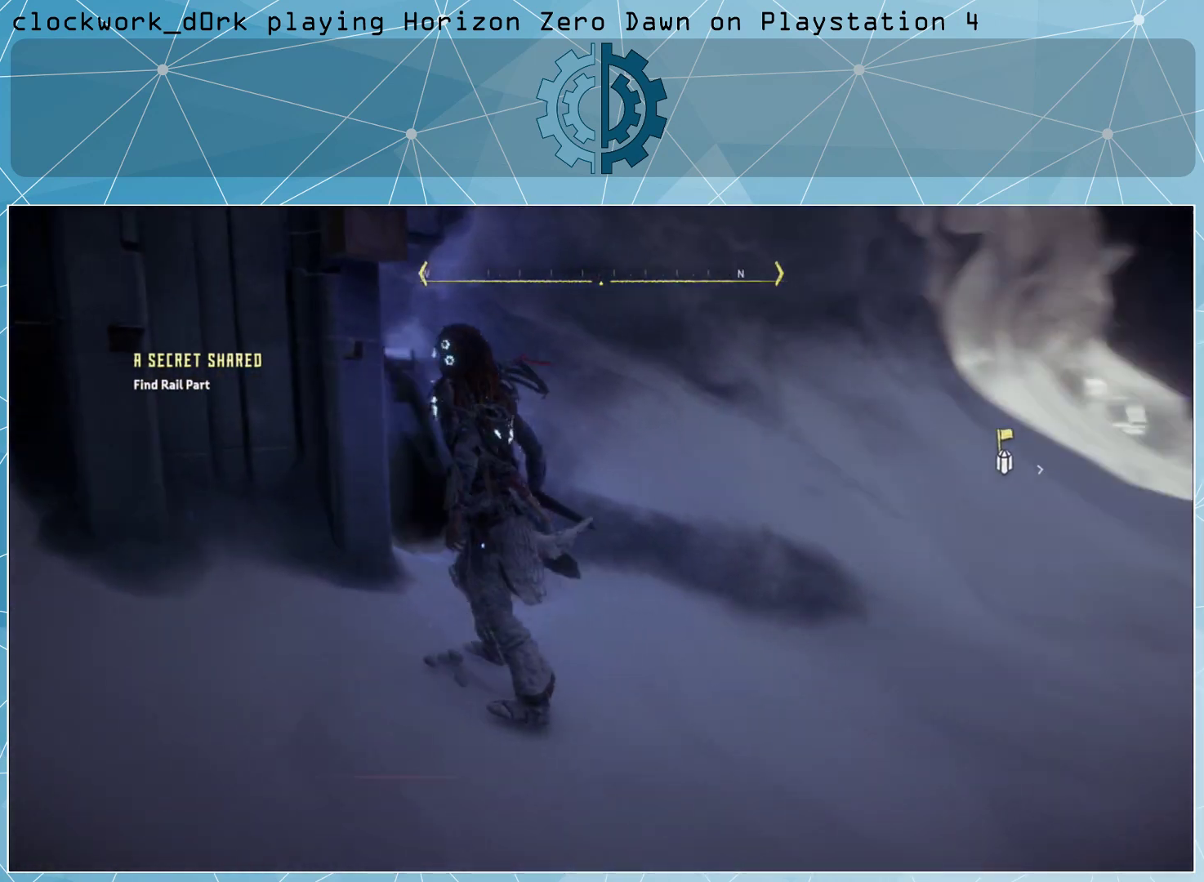
{"buttons": [], "left_stick": "center", "right_stick": "left", "events": [[233, "right_stick", "center"], [500, "right_stick", "left"]]}
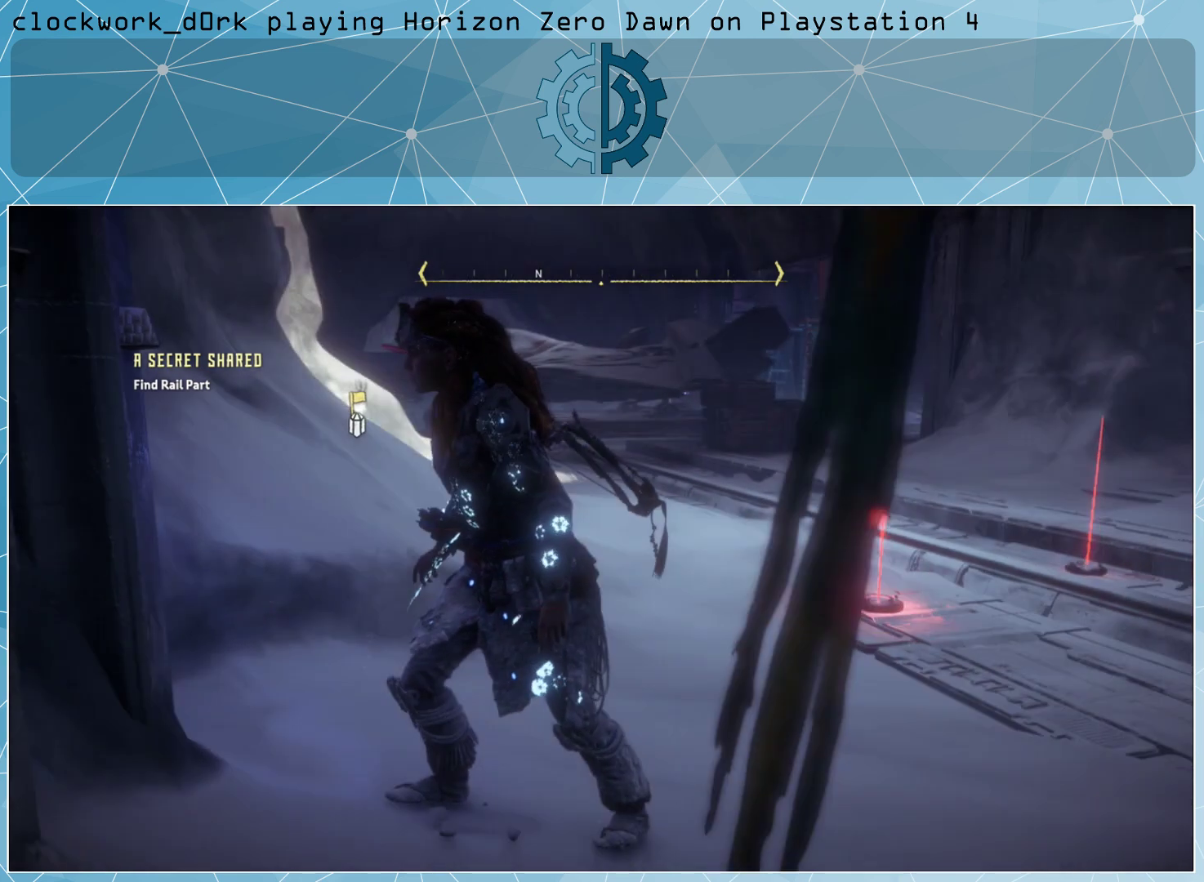
{"buttons": ["SQUARE"], "left_stick": "center", "right_stick": "center", "events": [[200, "right_stick", "center"], [400, "SQUARE", "down"]]}
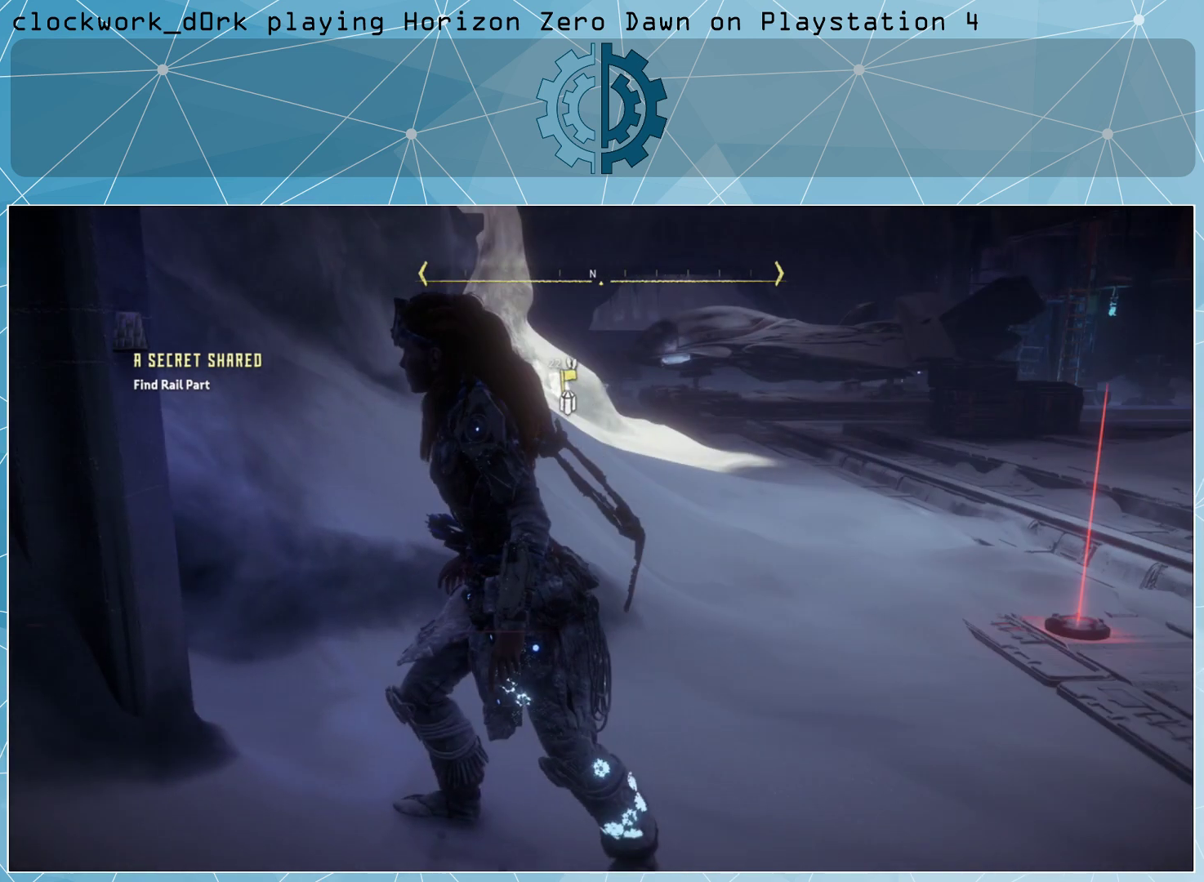
{"buttons": [], "left_stick": "center", "right_stick": "up", "events": [[33, "SQUARE", "up"], [433, "right_stick", "up"]]}
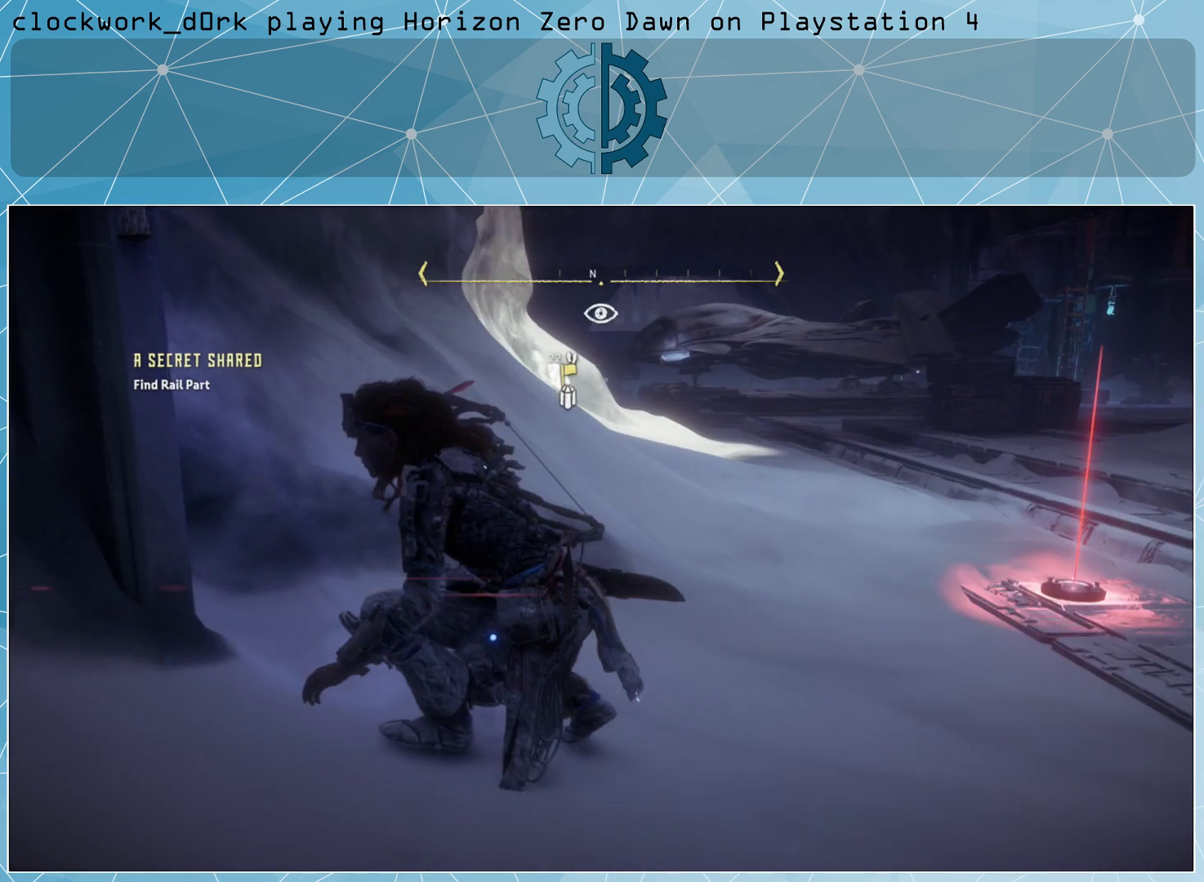
{"buttons": [], "left_stick": "center", "right_stick": "center", "events": [[100, "right_stick", "center"]]}
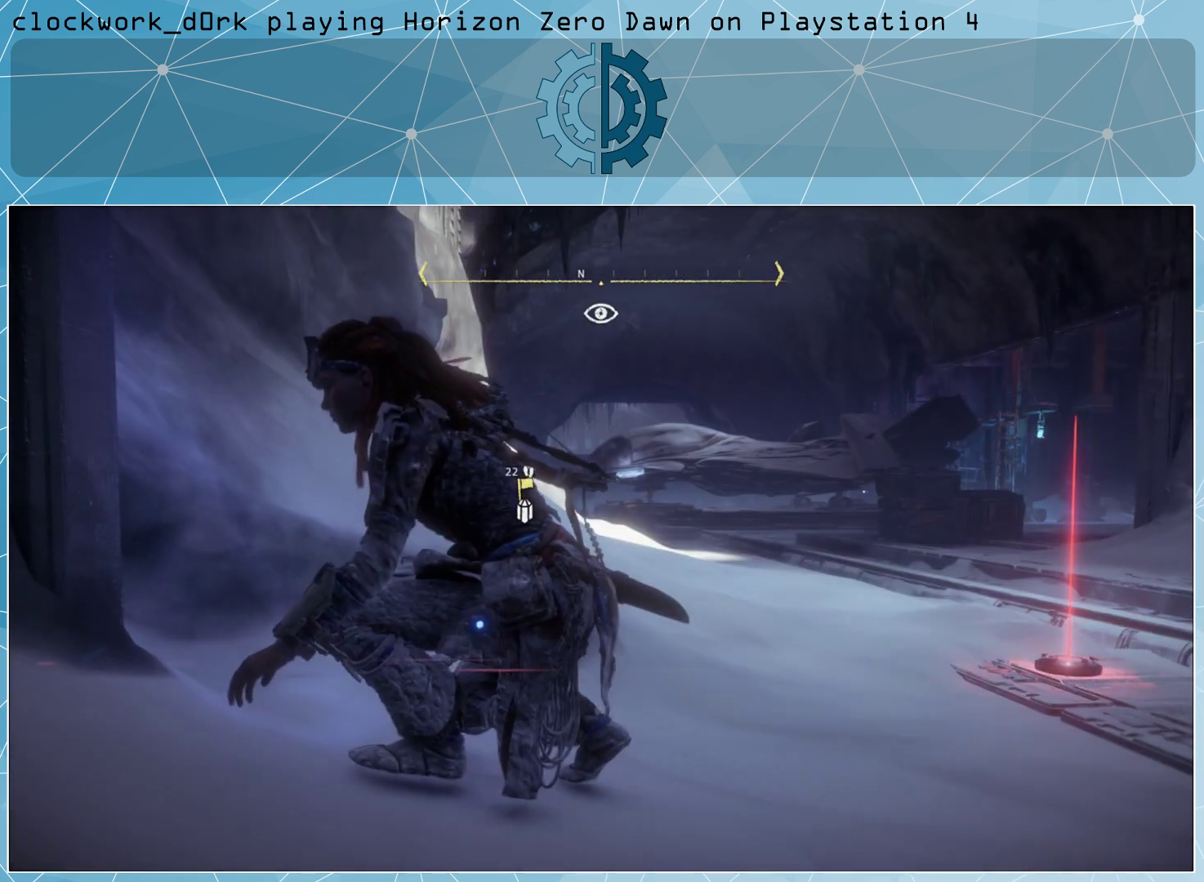
{"buttons": [], "left_stick": "down", "right_stick": "center", "events": [[100, "left_stick", "down-right"], [133, "CIRCLE", "down"], [233, "CIRCLE", "up"], [333, "CIRCLE", "down"], [433, "CIRCLE", "up"], [467, "left_stick", "down"]]}
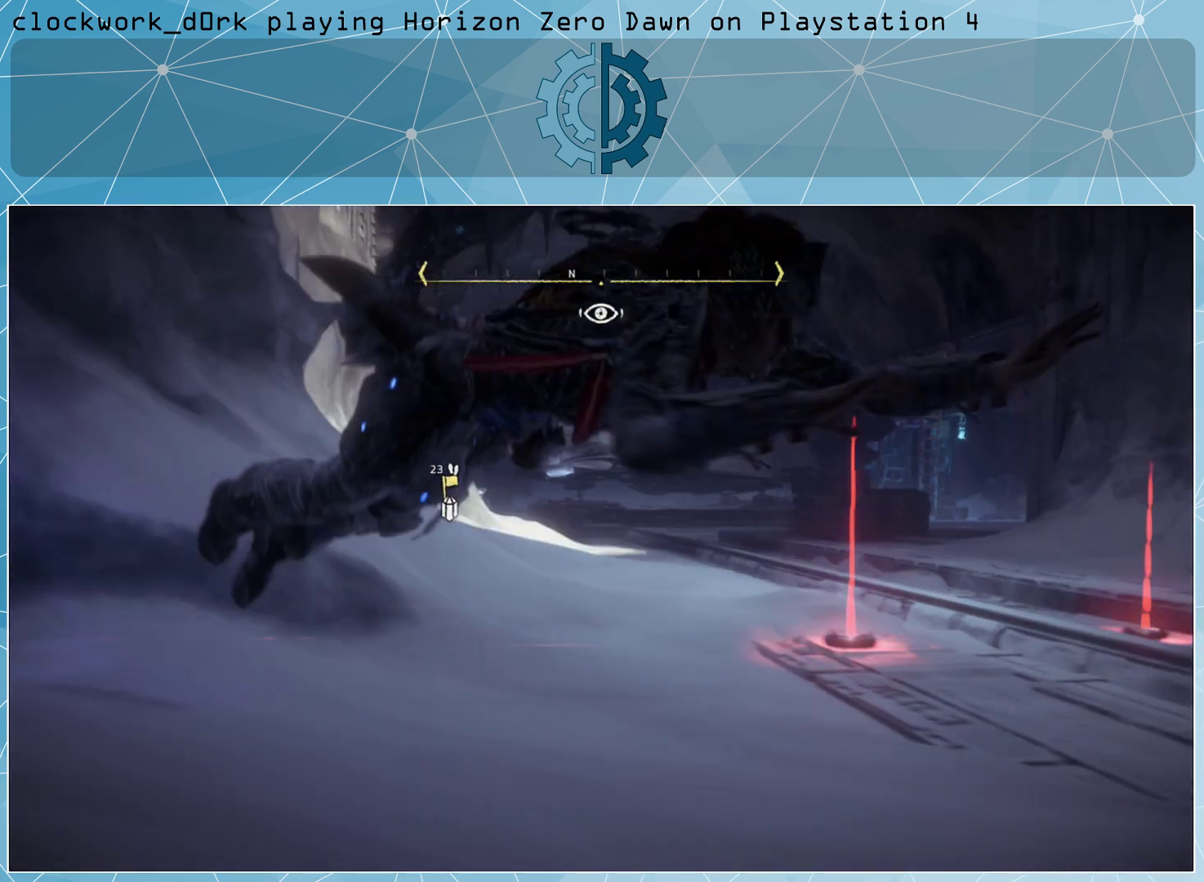
{"buttons": [], "left_stick": "down-left", "right_stick": "center", "events": [[67, "left_stick", "down-left"], [233, "CIRCLE", "down"], [300, "CIRCLE", "up"], [367, "CIRCLE", "down"], [433, "CIRCLE", "up"]]}
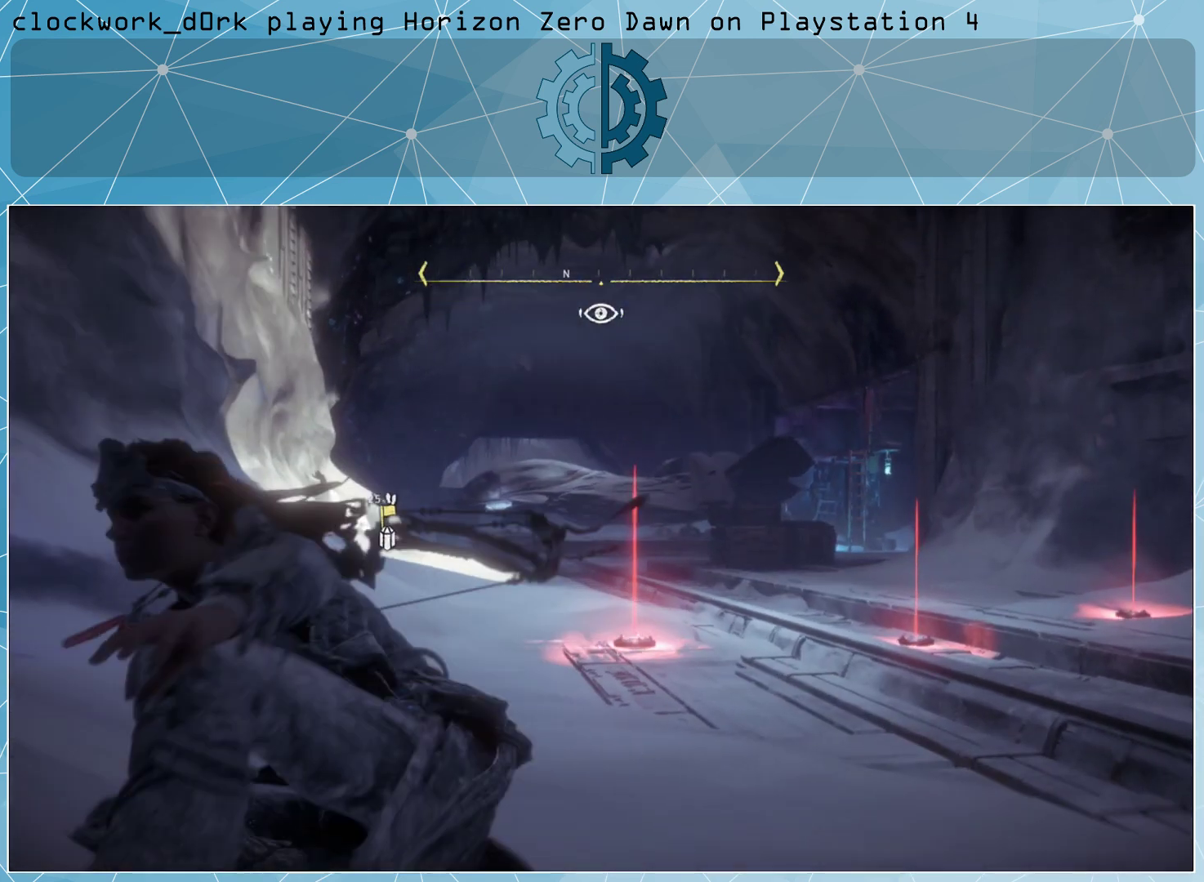
{"buttons": [], "left_stick": "down", "right_stick": "center", "events": [[333, "left_stick", "down"]]}
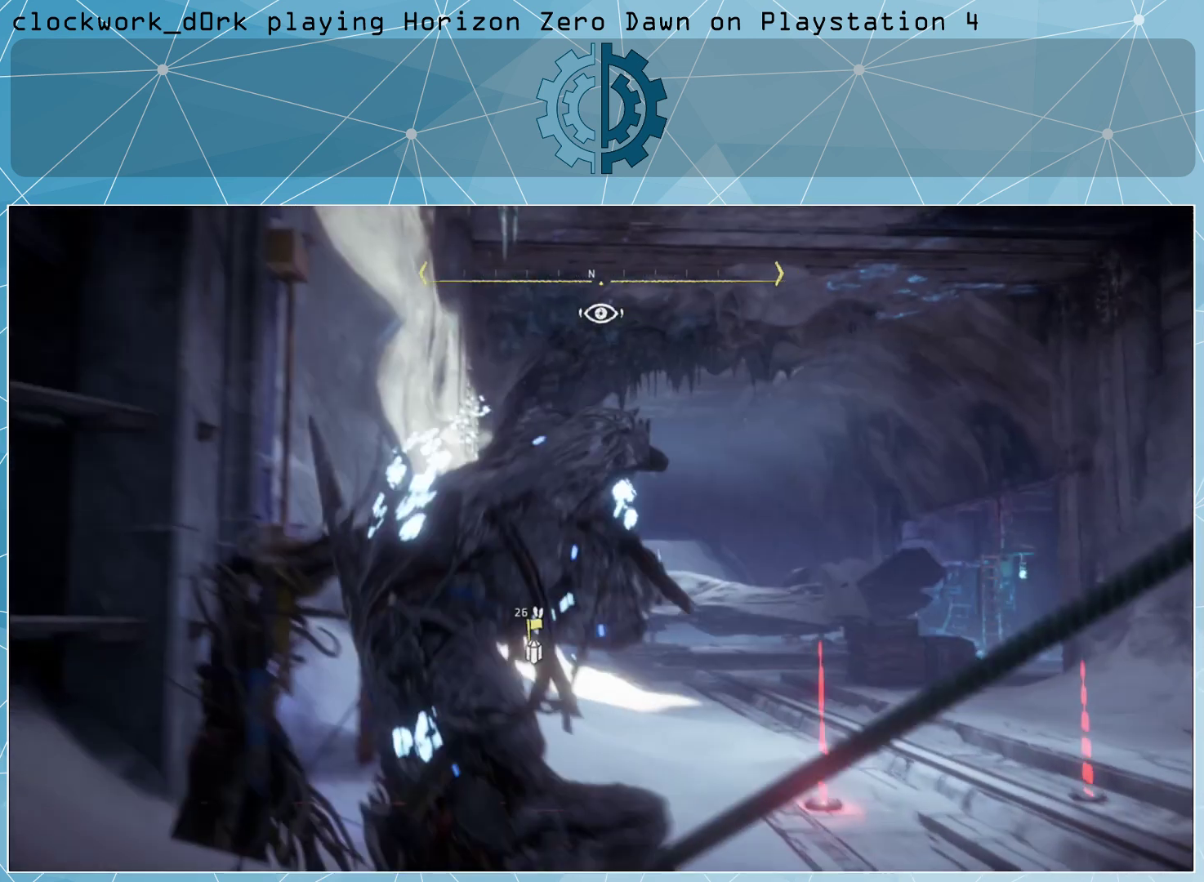
{"buttons": [], "left_stick": "center", "right_stick": "center", "events": [[167, "right_stick", "down-right"], [400, "right_stick", "center"], [500, "left_stick", "center"]]}
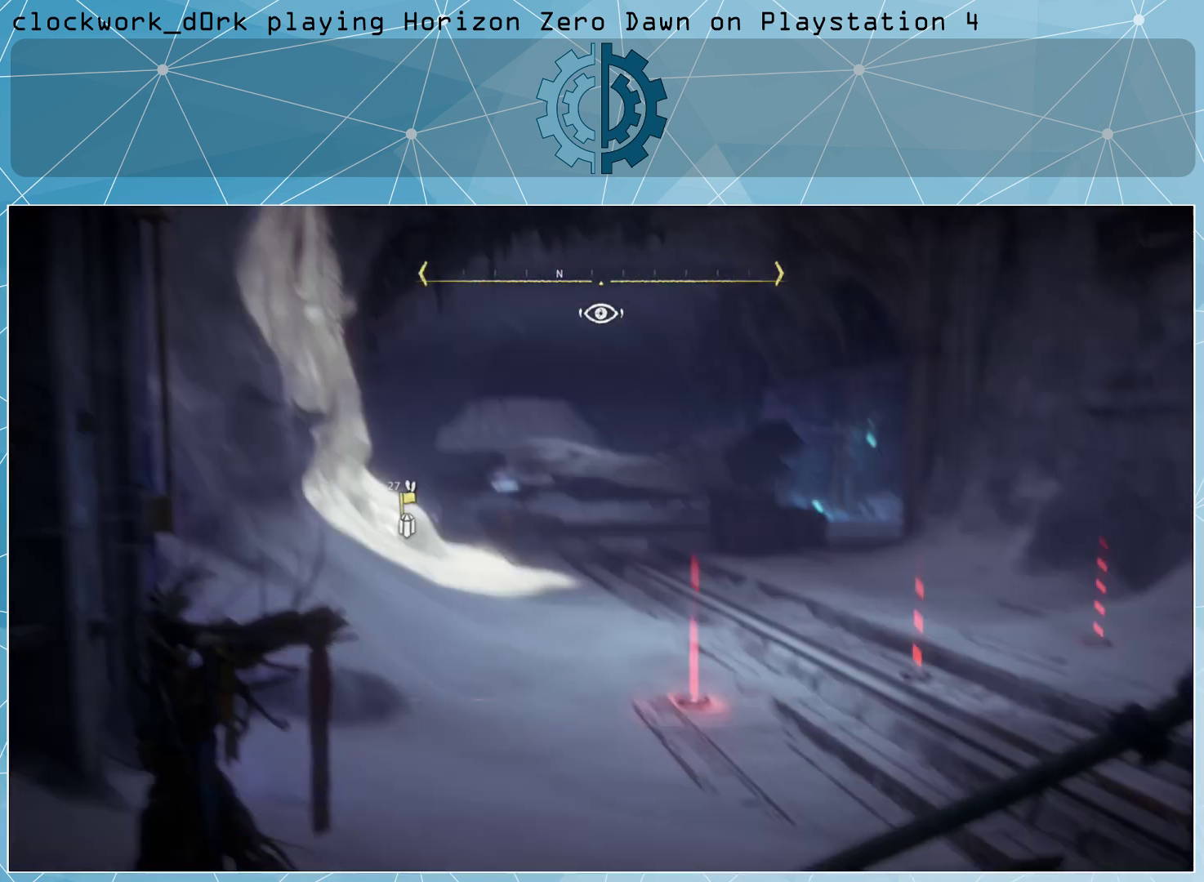
{"buttons": [], "left_stick": "center", "right_stick": "center", "events": []}
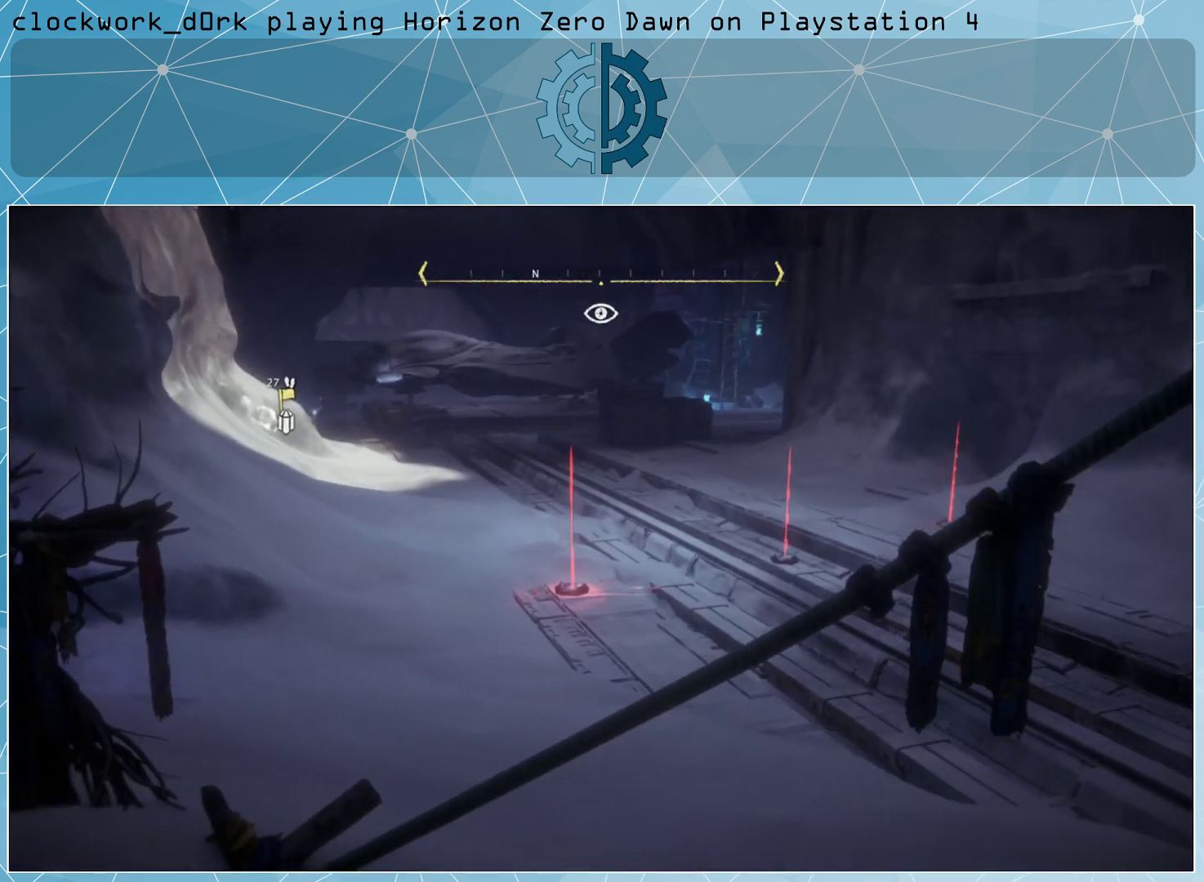
{"buttons": [], "left_stick": "center", "right_stick": "up", "events": [[433, "right_stick", "up"]]}
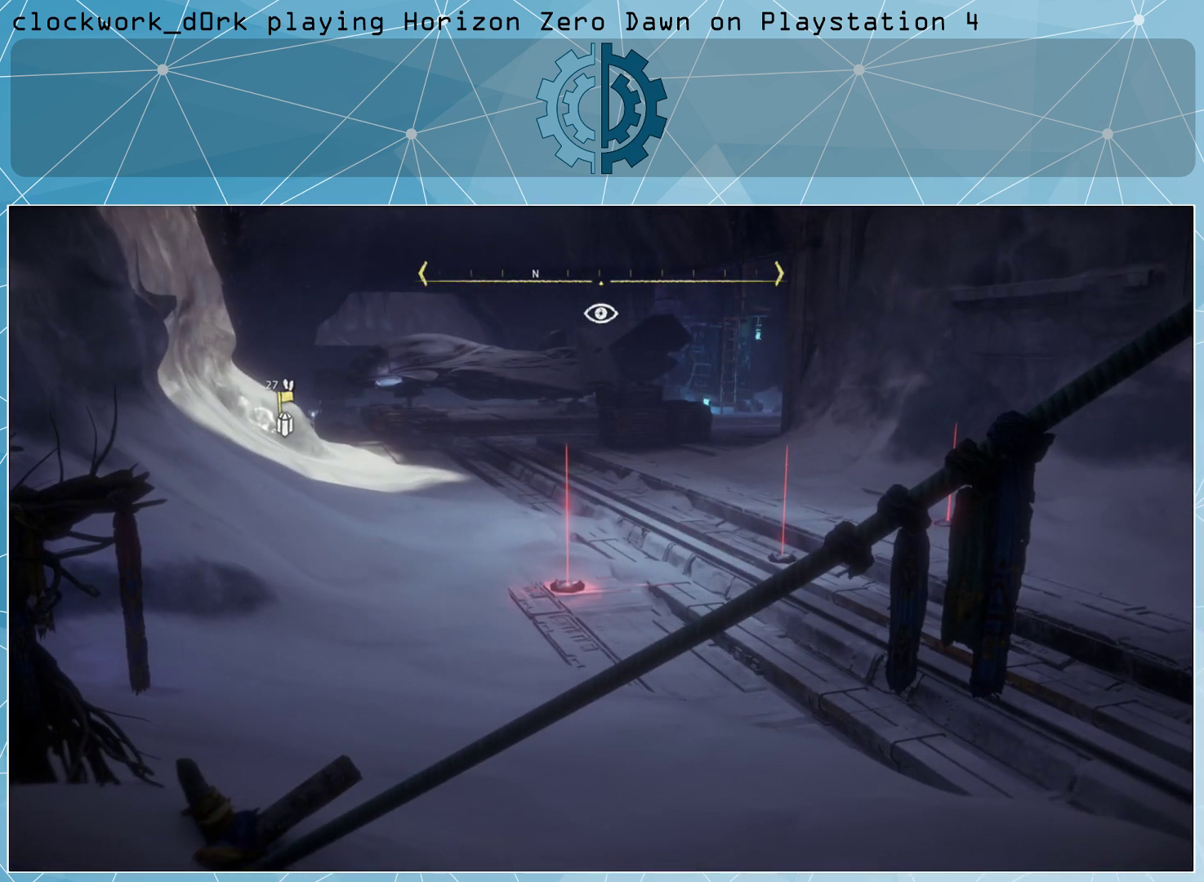
{"buttons": [], "left_stick": "center", "right_stick": "center", "events": [[100, "right_stick", "center"]]}
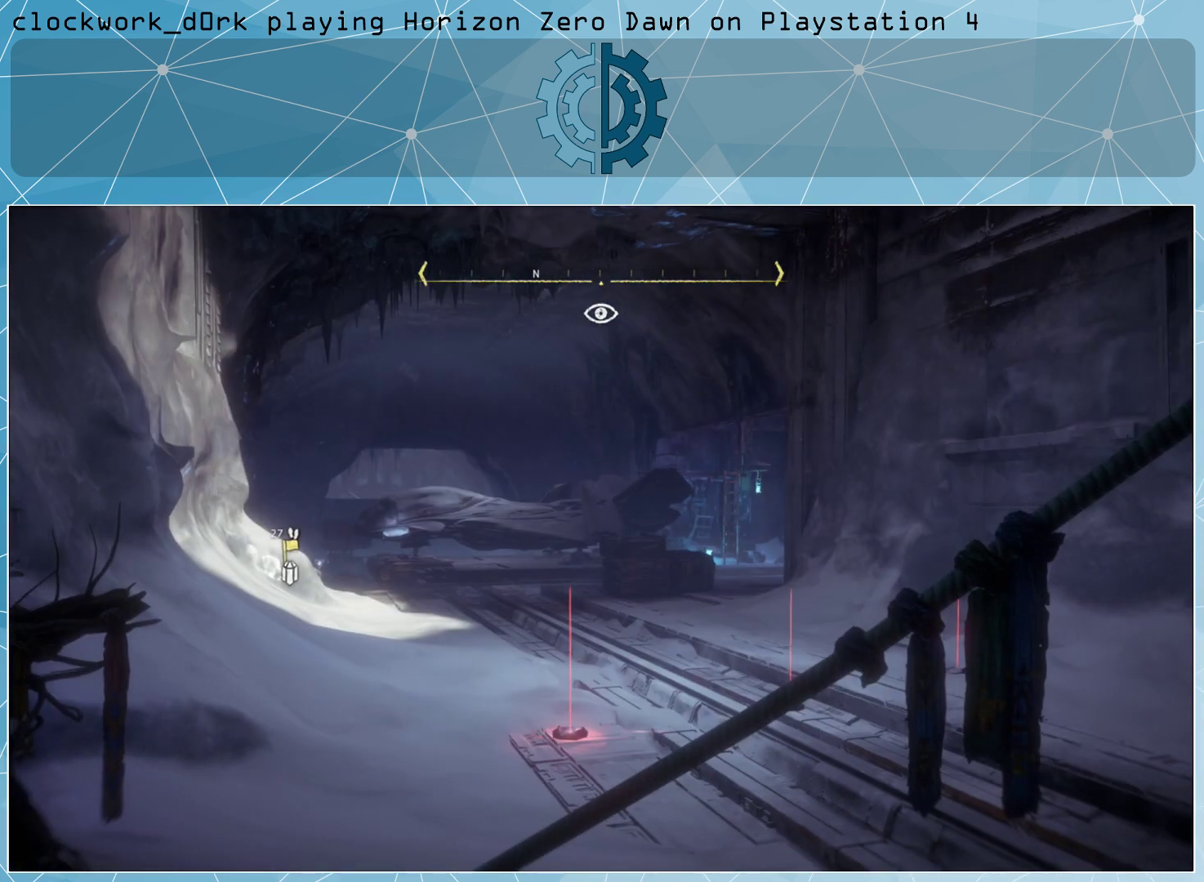
{"buttons": [], "left_stick": "center", "right_stick": "center", "events": []}
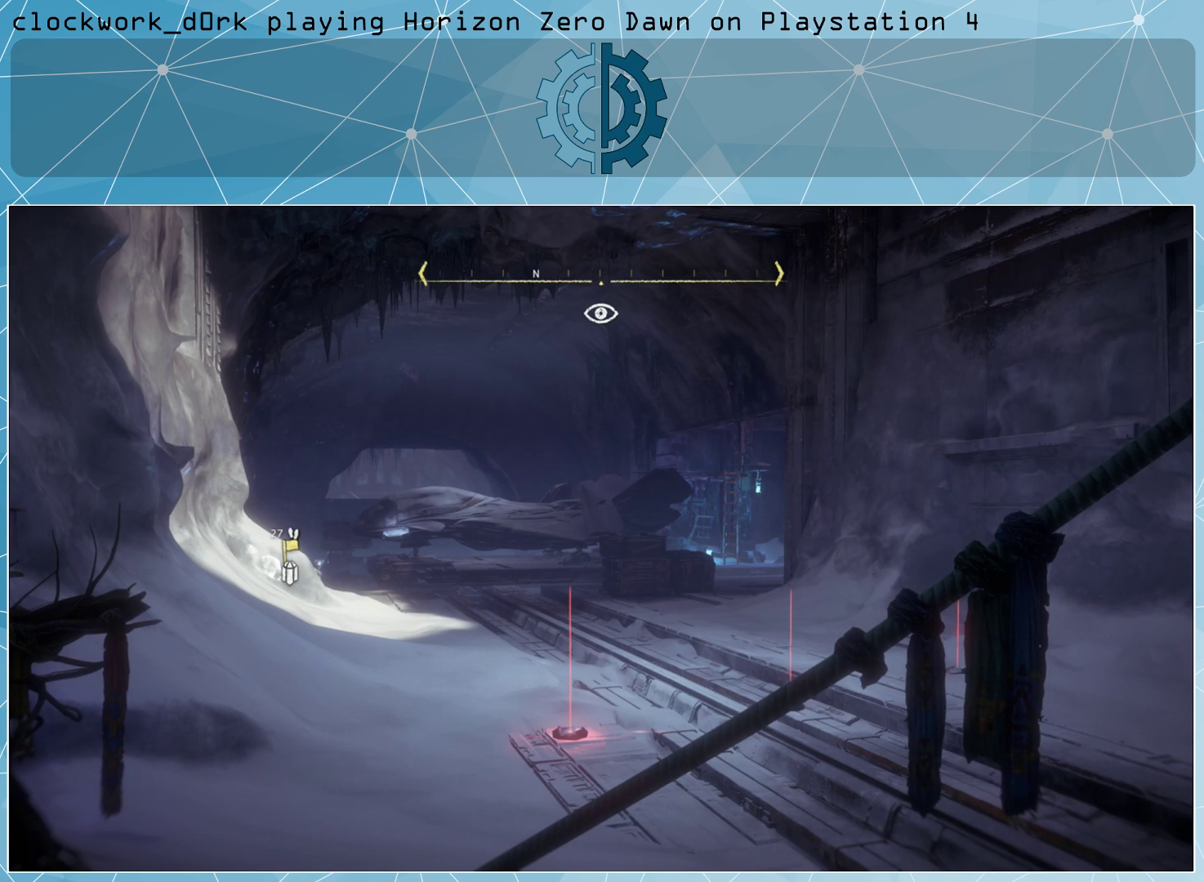
{"buttons": [], "left_stick": "center", "right_stick": "center", "events": [[300, "right_stick", "down-right"], [433, "right_stick", "center"]]}
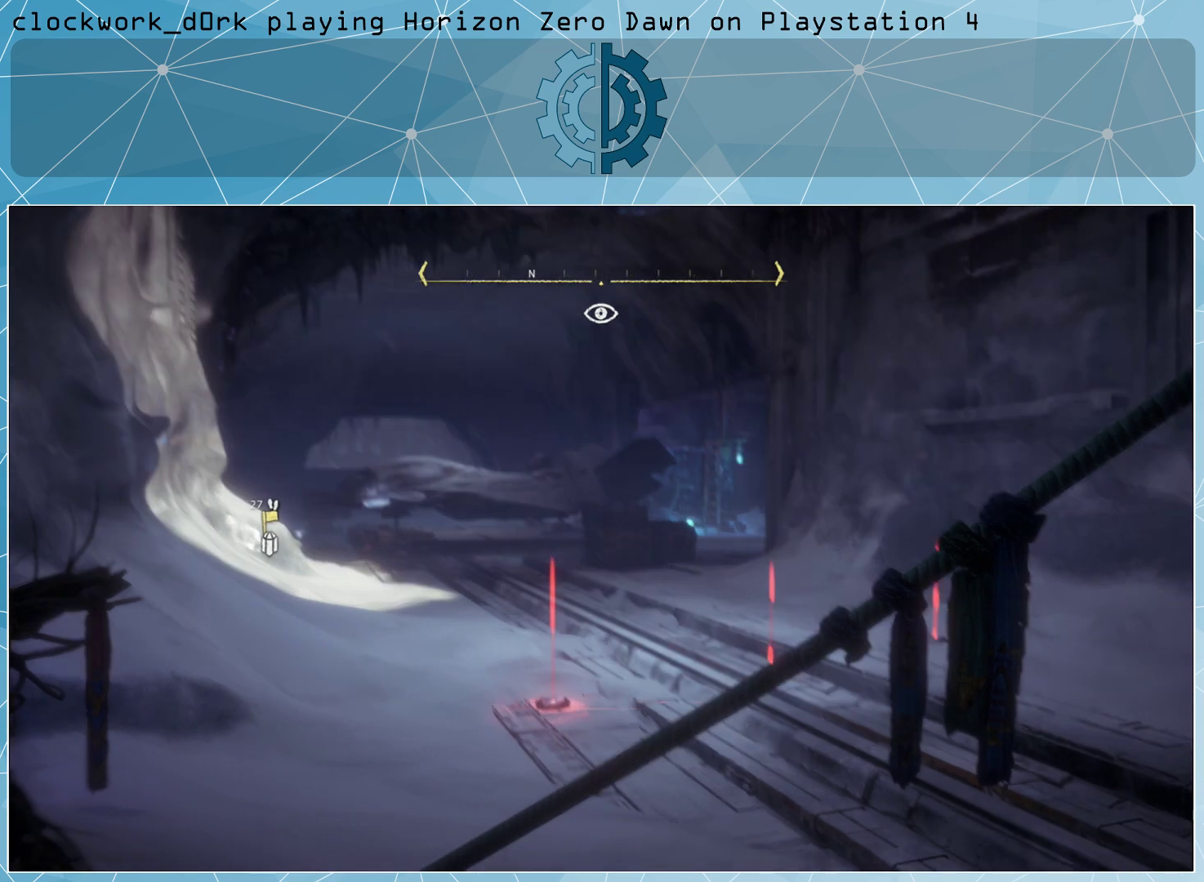
{"buttons": [], "left_stick": "center", "right_stick": "center", "events": []}
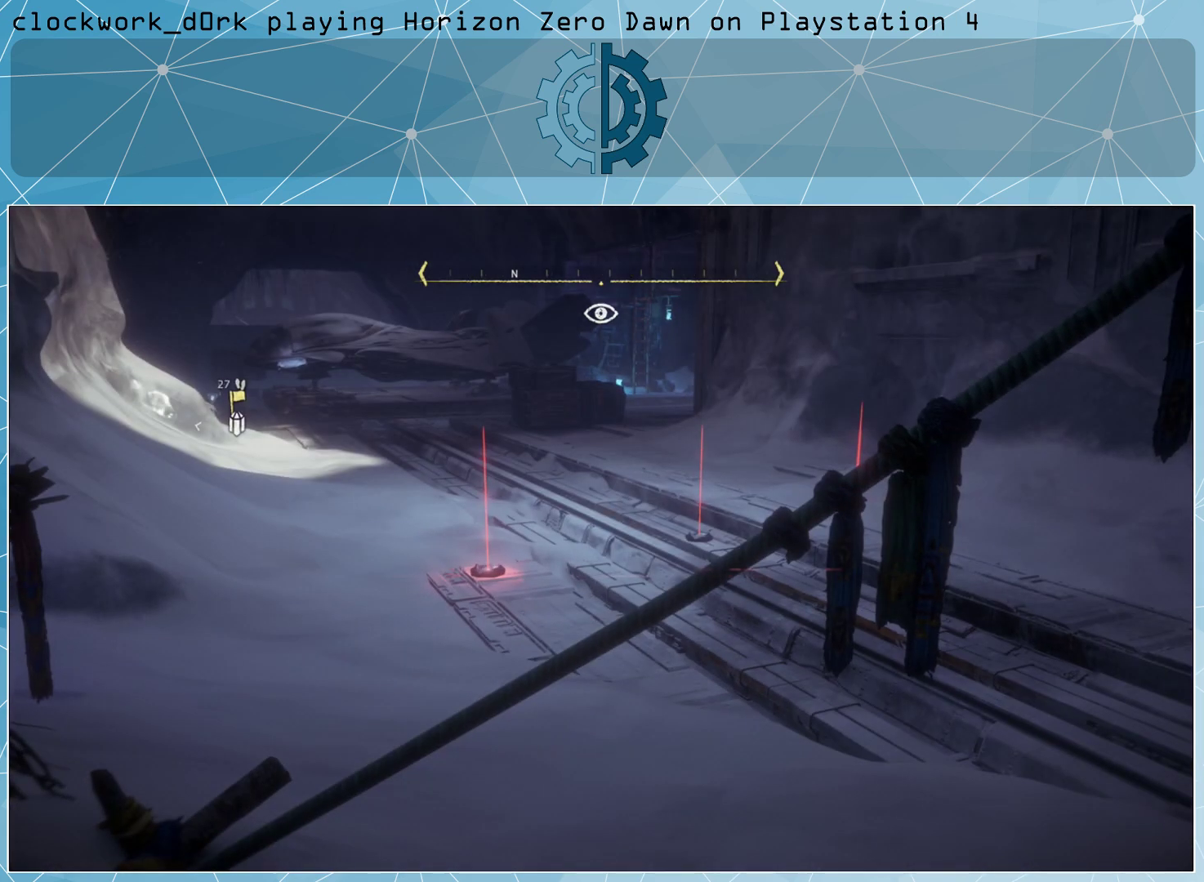
{"buttons": [], "left_stick": "center", "right_stick": "right", "events": [[500, "right_stick", "right"]]}
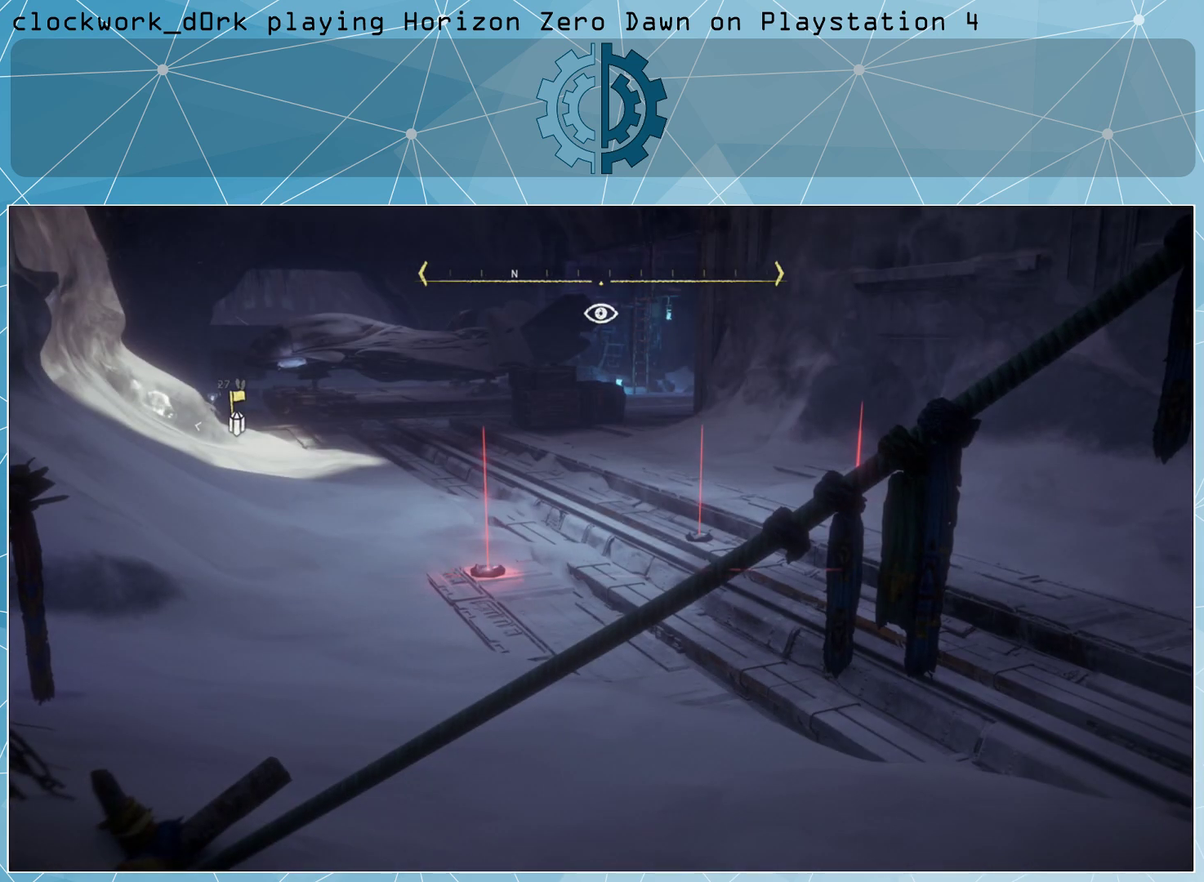
{"buttons": [], "left_stick": "right", "right_stick": "center", "events": [[67, "left_stick", "right"], [267, "right_stick", "center"]]}
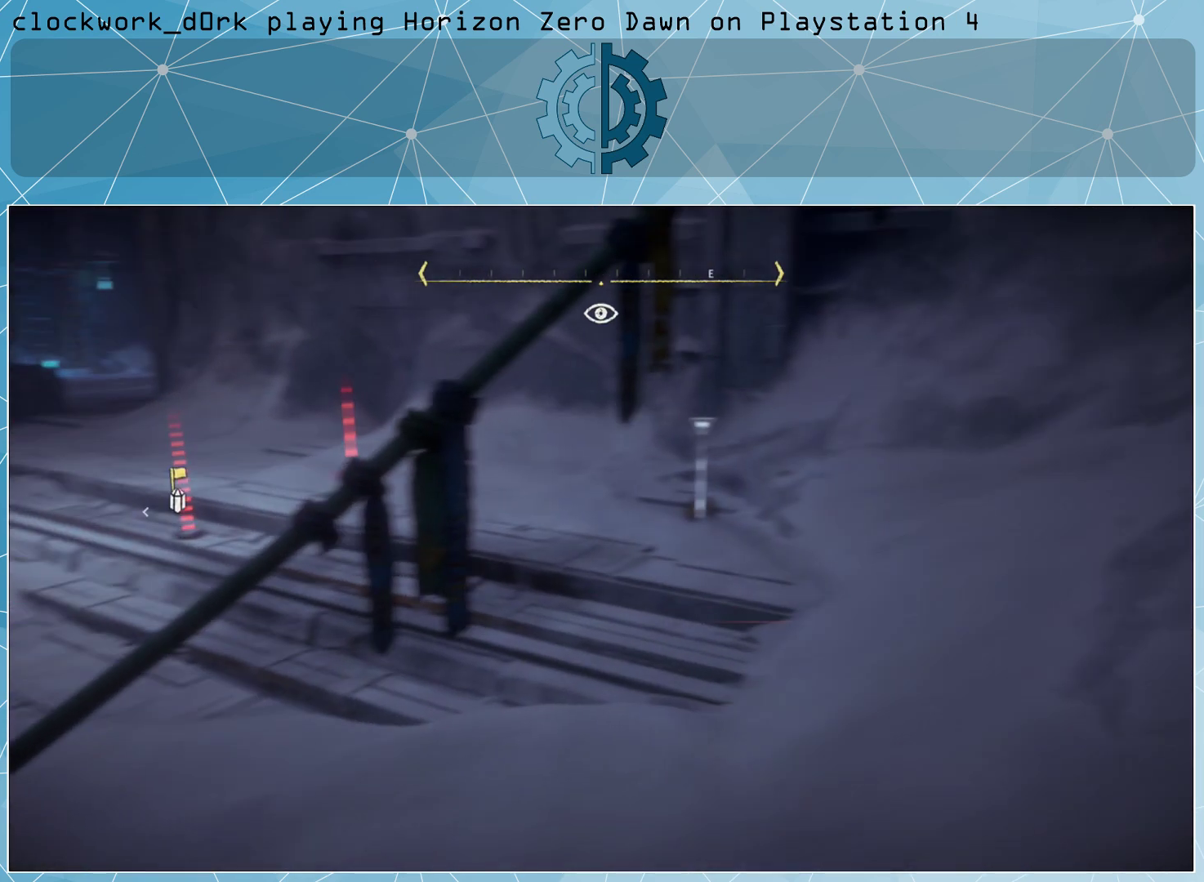
{"buttons": [], "left_stick": "up-right", "right_stick": "left", "events": [[333, "left_stick", "up-right"], [400, "right_stick", "left"]]}
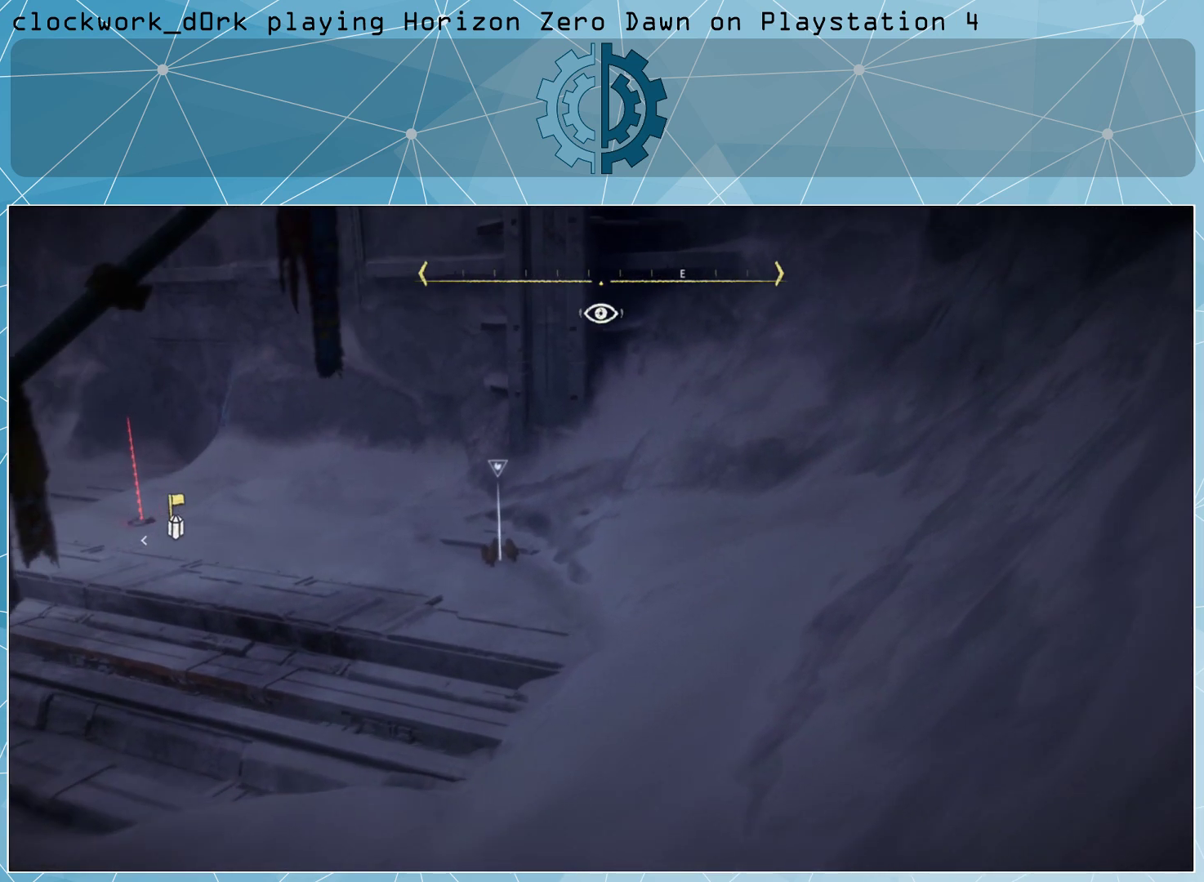
{"buttons": [], "left_stick": "up-right", "right_stick": "center", "events": [[67, "right_stick", "center"], [267, "right_stick", "left"], [500, "right_stick", "center"]]}
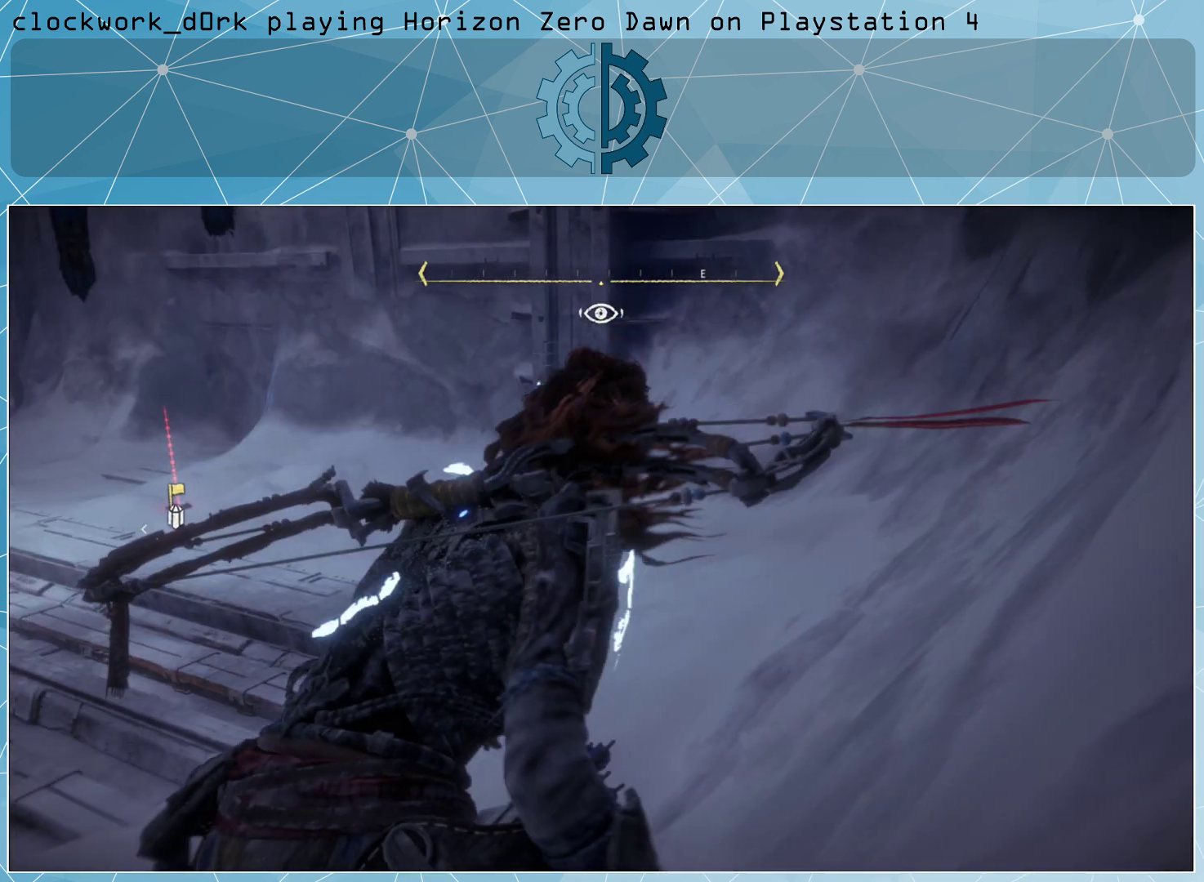
{"buttons": [], "left_stick": "up-right", "right_stick": "center", "events": [[267, "right_stick", "left"], [467, "right_stick", "center"]]}
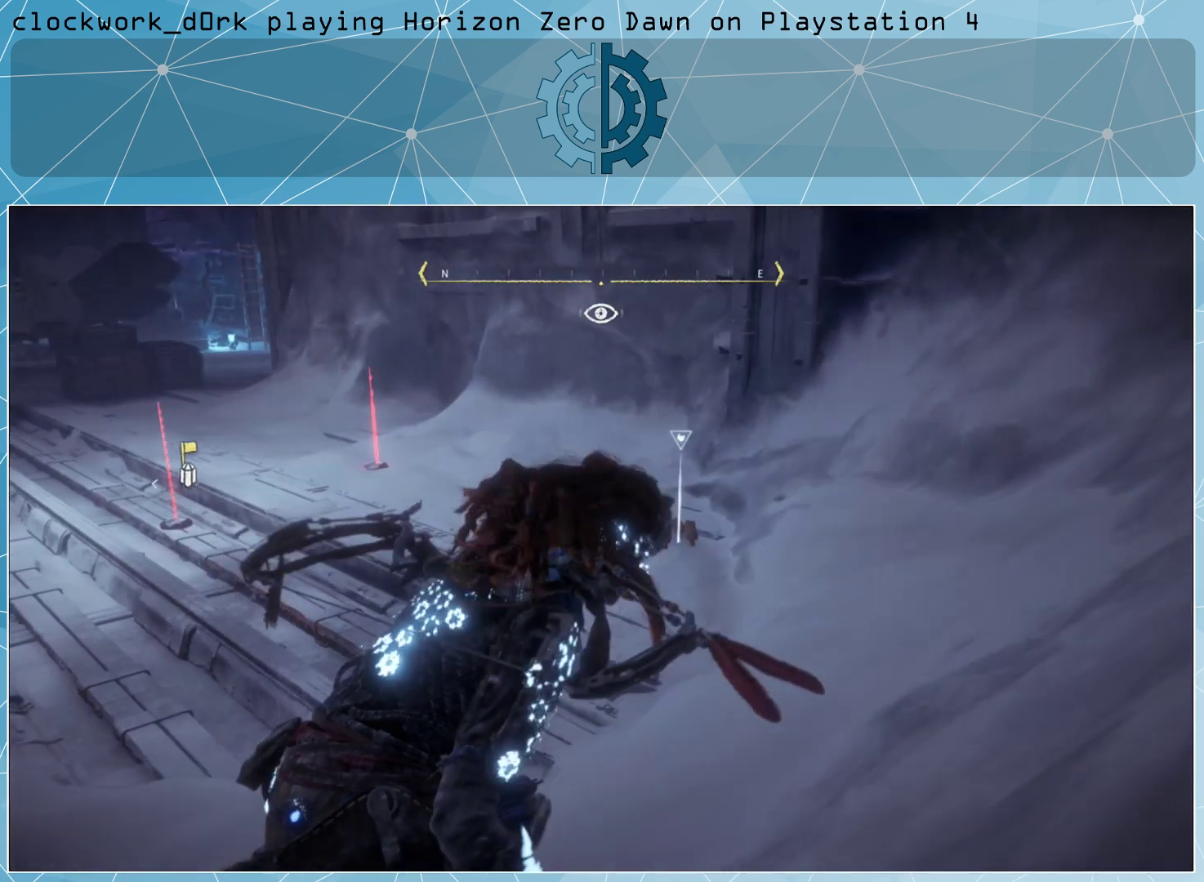
{"buttons": [], "left_stick": "up-right", "right_stick": "left", "events": [[467, "right_stick", "left"]]}
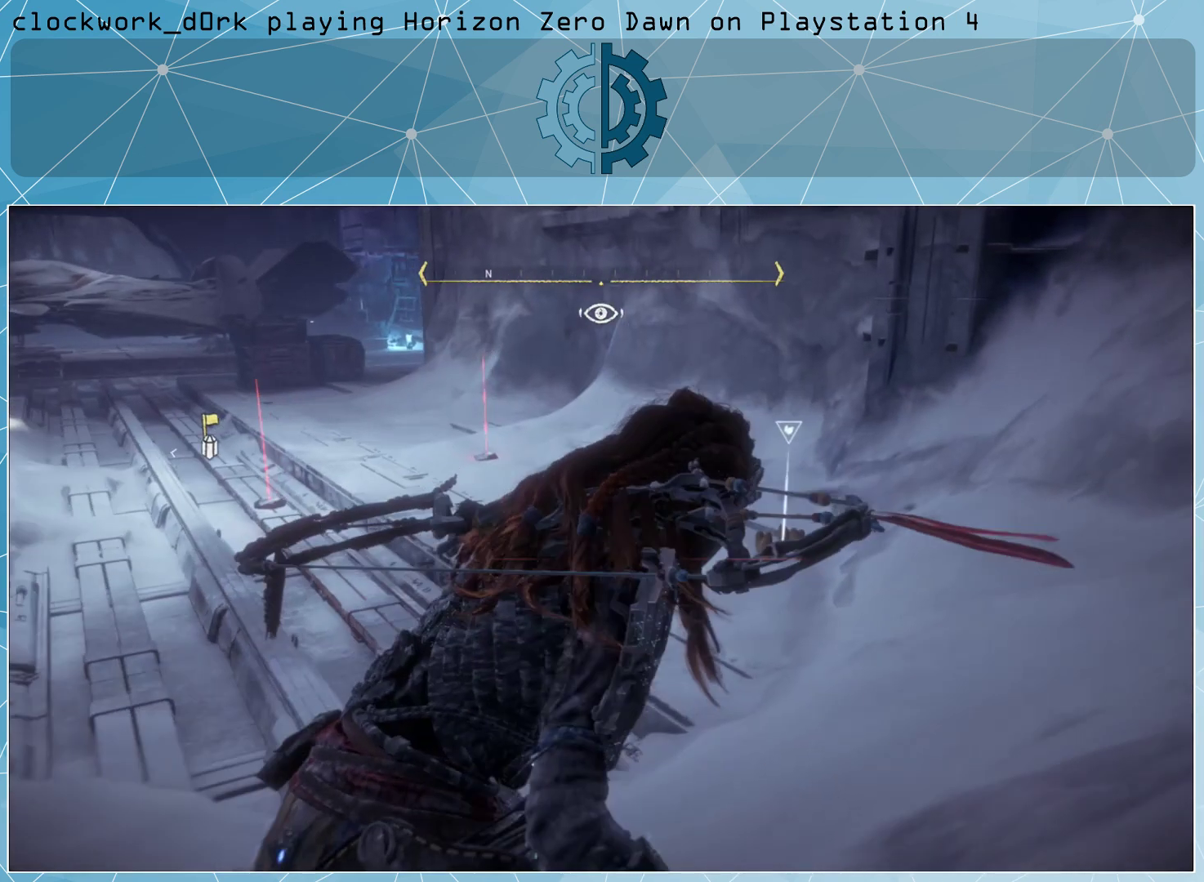
{"buttons": [], "left_stick": "up-right", "right_stick": "center", "events": [[133, "right_stick", "center"]]}
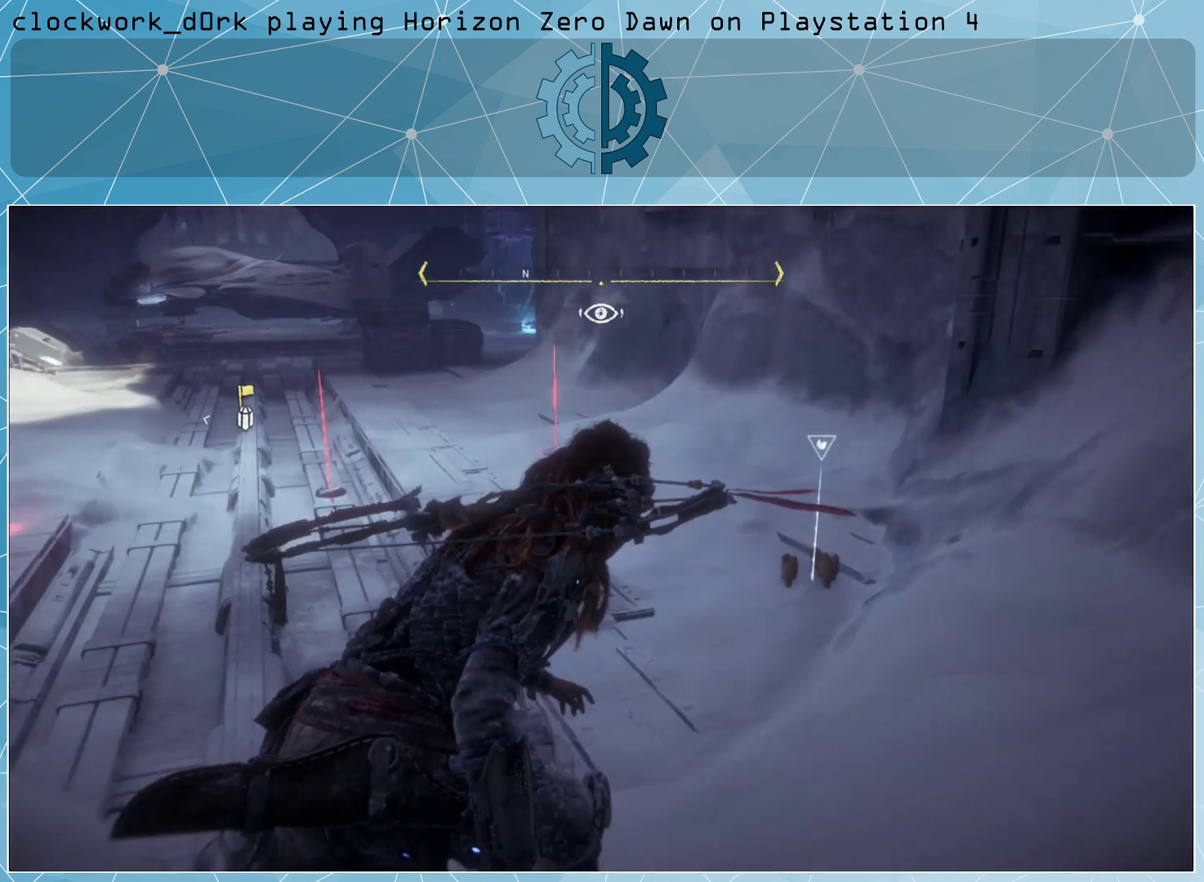
{"buttons": [], "left_stick": "up-right", "right_stick": "left", "events": [[333, "right_stick", "left"]]}
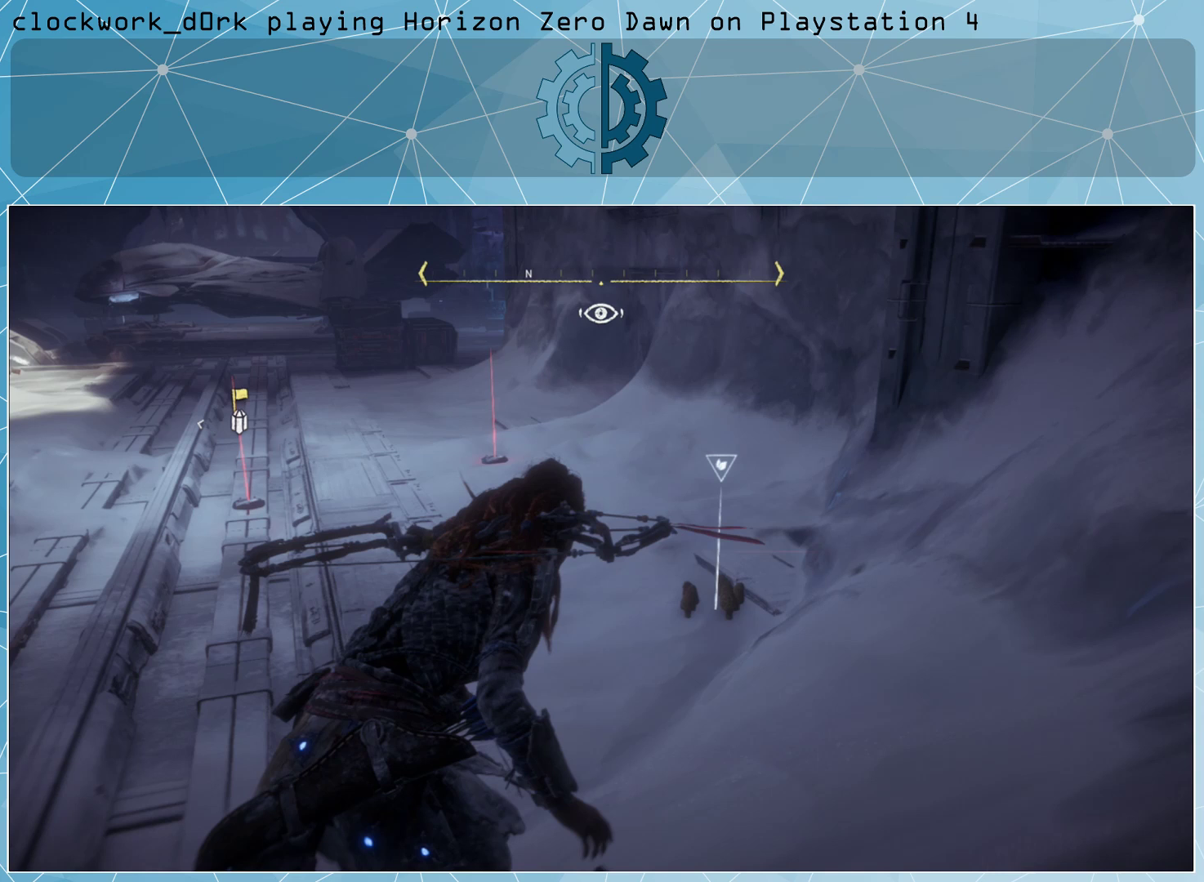
{"buttons": [], "left_stick": "up-right", "right_stick": "center", "events": [[33, "right_stick", "center"]]}
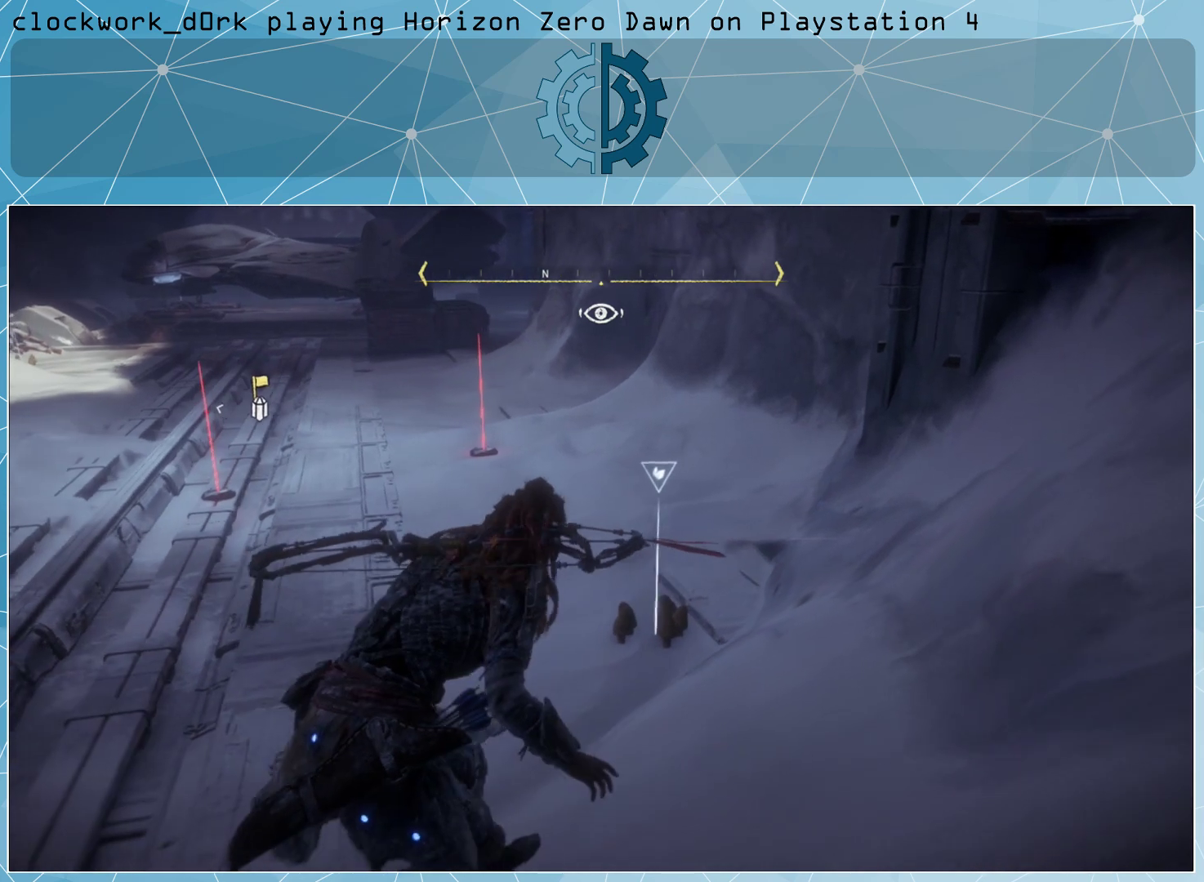
{"buttons": [], "left_stick": "up-right", "right_stick": "center", "events": [[200, "right_stick", "left"], [367, "right_stick", "center"]]}
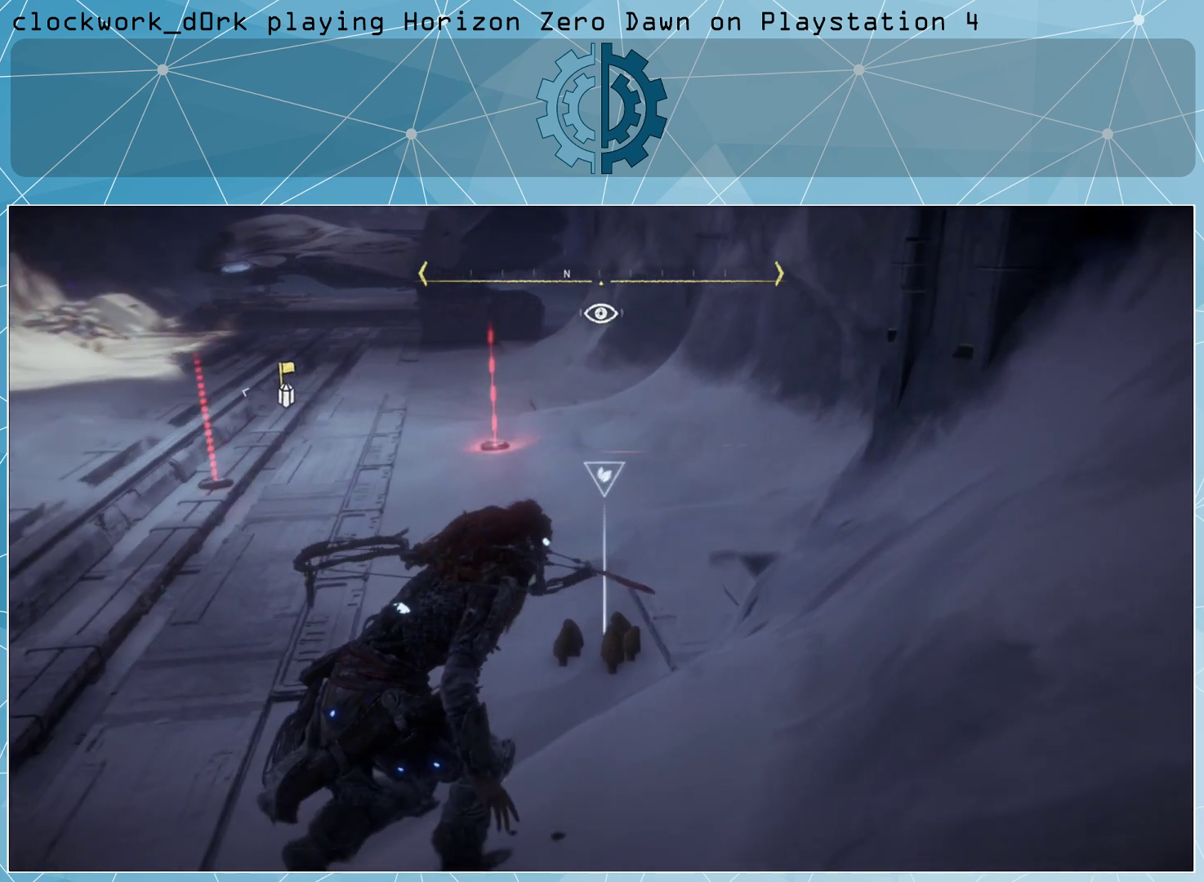
{"buttons": [], "left_stick": "up", "right_stick": "center", "events": [[67, "left_stick", "center"], [400, "left_stick", "up"]]}
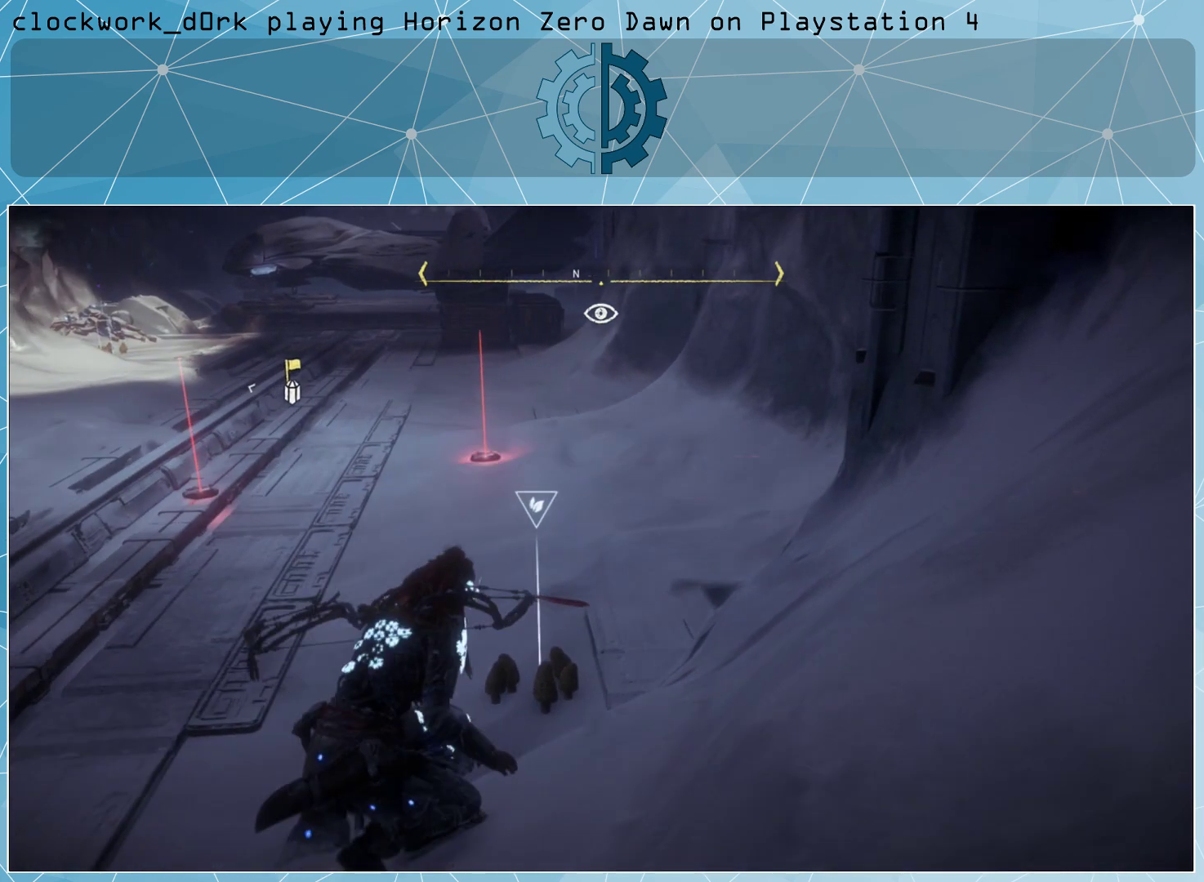
{"buttons": [], "left_stick": "center", "right_stick": "center", "events": [[467, "left_stick", "center"]]}
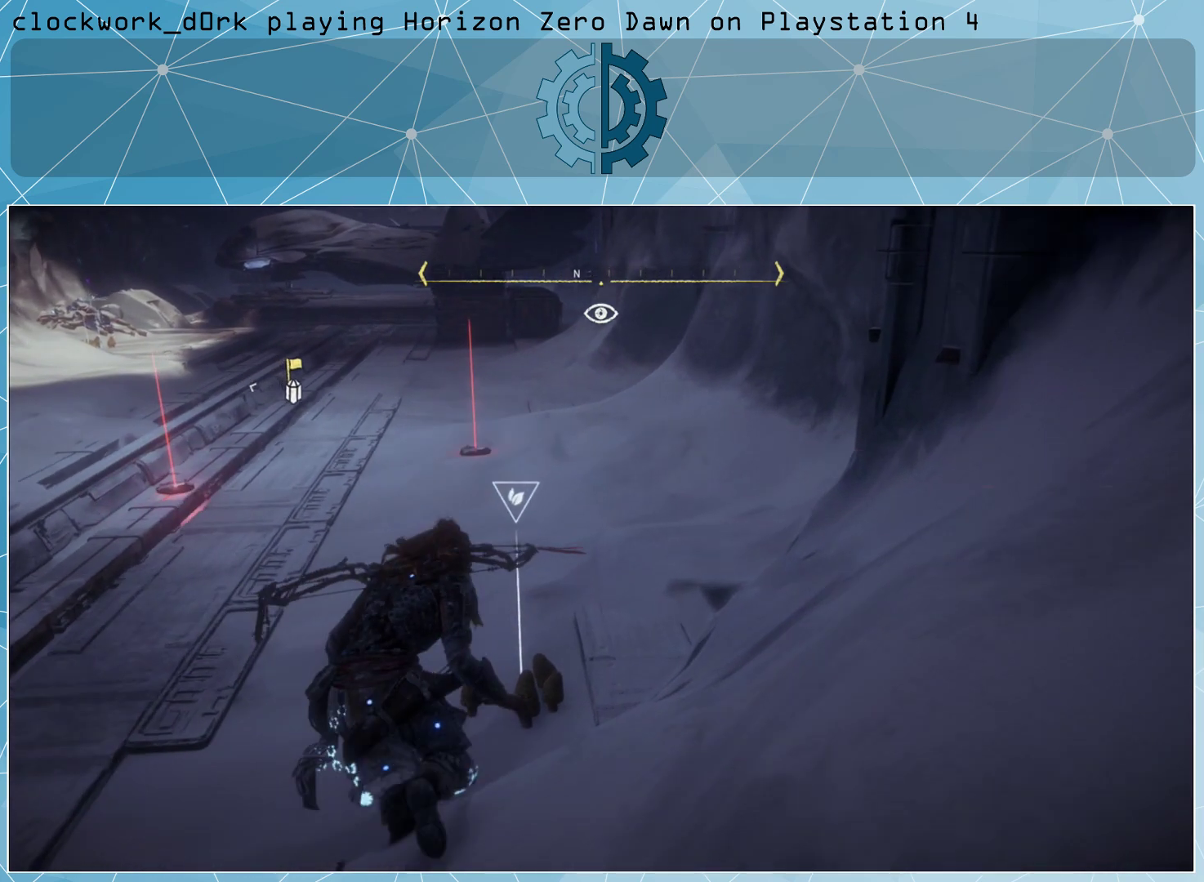
{"buttons": [], "left_stick": "center", "right_stick": "center", "events": []}